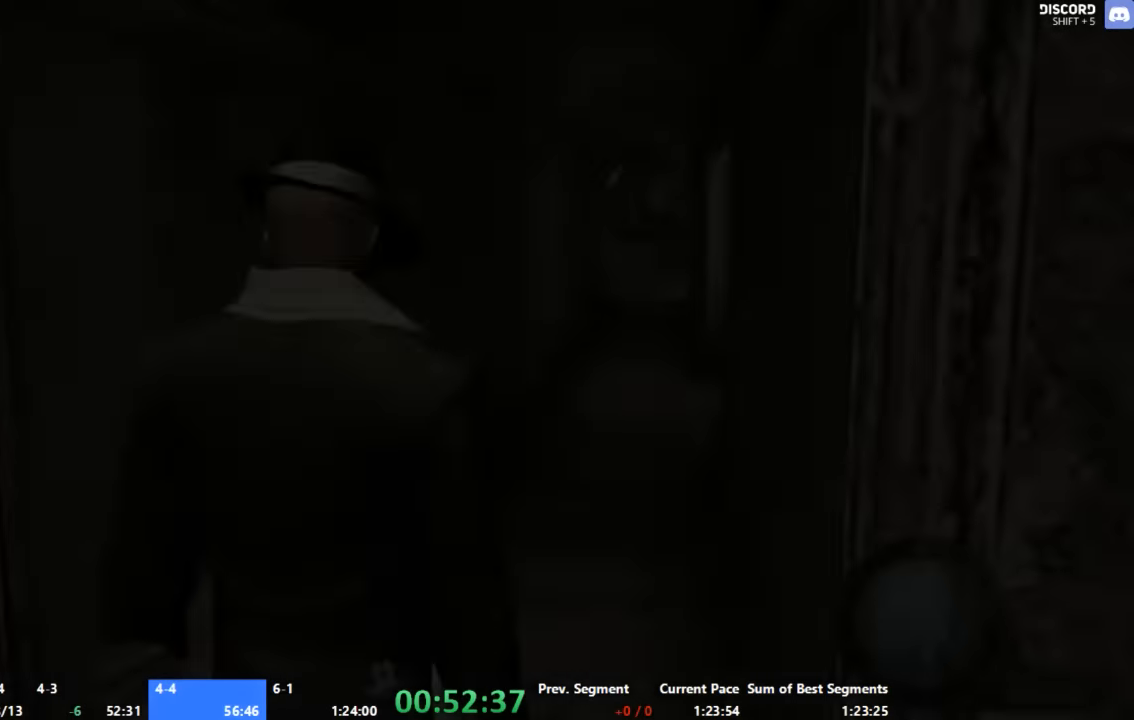
Gameplay with a controller (Xbox layout); each line is a JSON object with the inputs held at the frame after it (dt_ms = milliseconds from this image to that frame). "button_events" lists button changes between this image and that frame as [ms after this image, input, new state], when the widget could be followed in between (sticks are given only as held states). Not read: A L1 L2 L3 R1 R2 R3 SELECT.
{"dt_ms": 500, "buttons": [], "left_stick": "up", "right_stick": "center", "button_events": []}
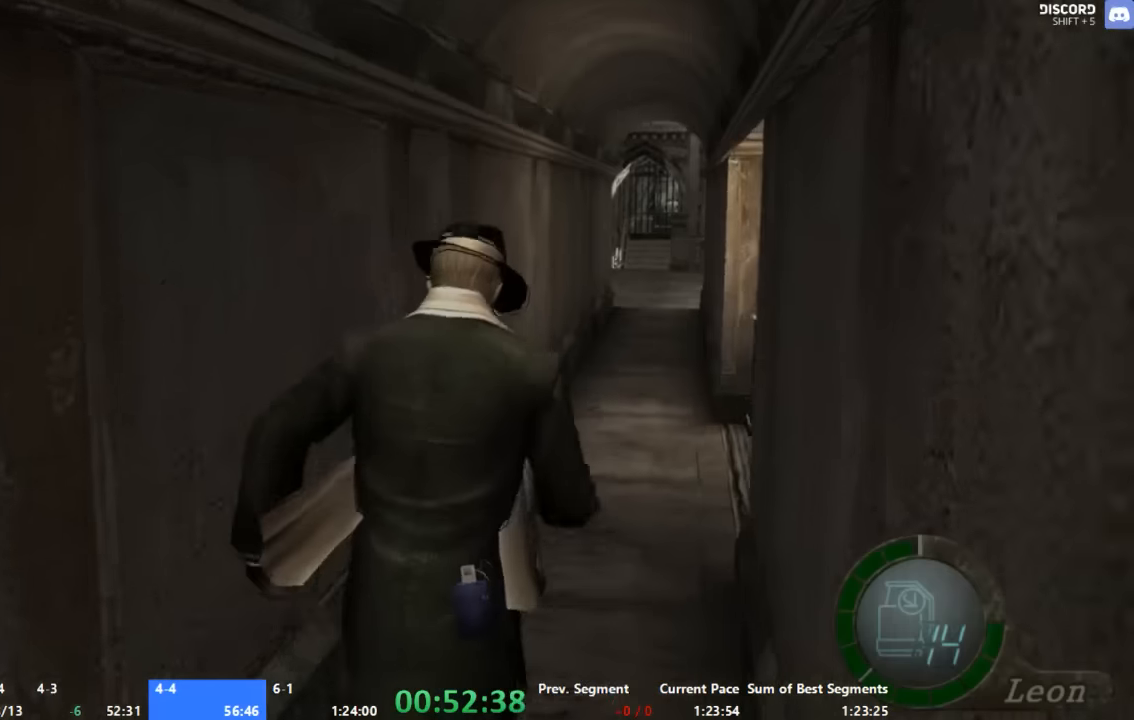
{"dt_ms": 500, "buttons": [], "left_stick": "up", "right_stick": "center", "button_events": []}
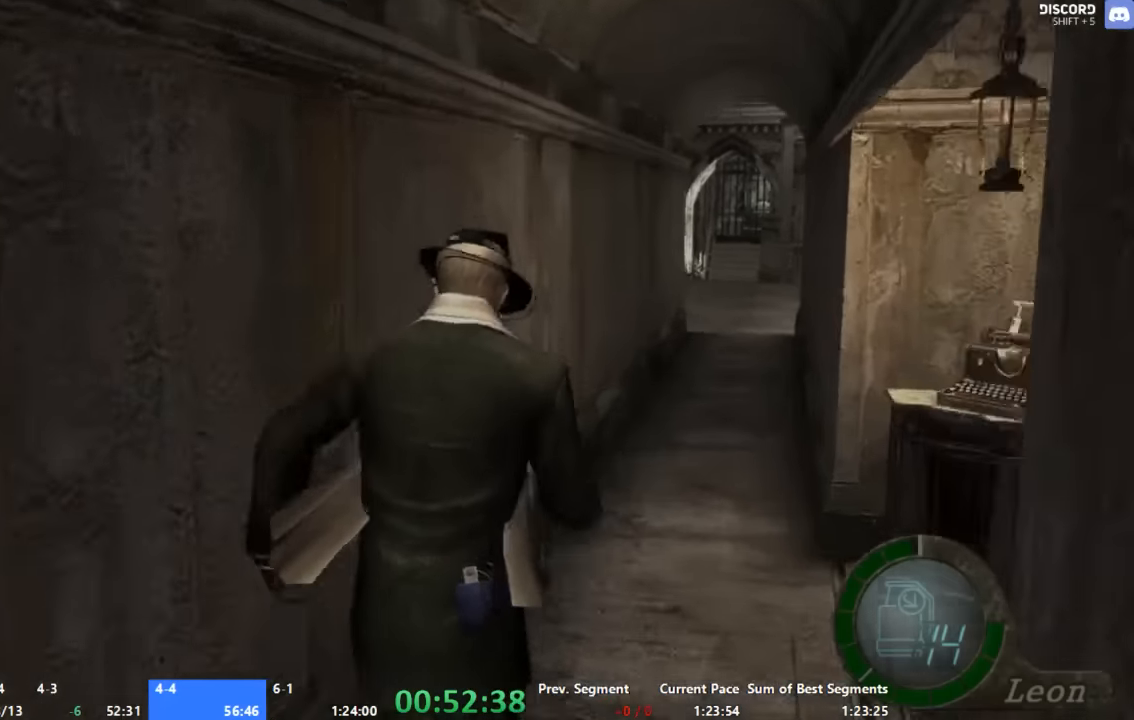
{"dt_ms": 500, "buttons": [], "left_stick": "up", "right_stick": "center", "button_events": []}
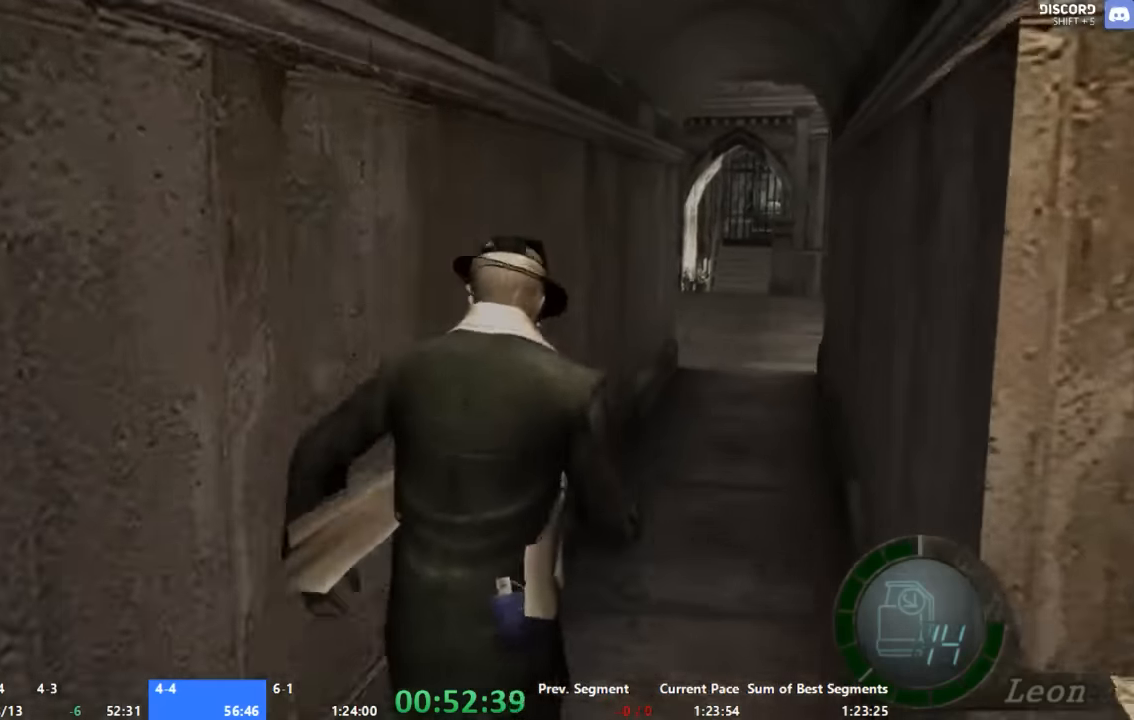
{"dt_ms": 500, "buttons": [], "left_stick": "up", "right_stick": "center", "button_events": []}
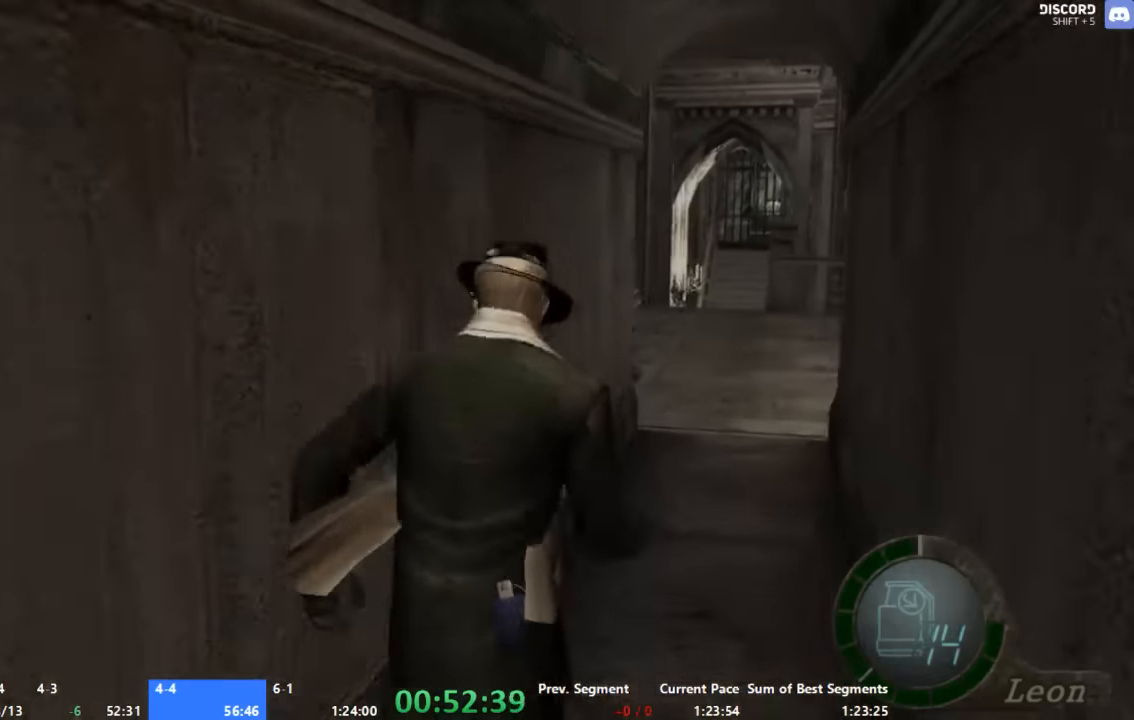
{"dt_ms": 500, "buttons": [], "left_stick": "up", "right_stick": "center", "button_events": []}
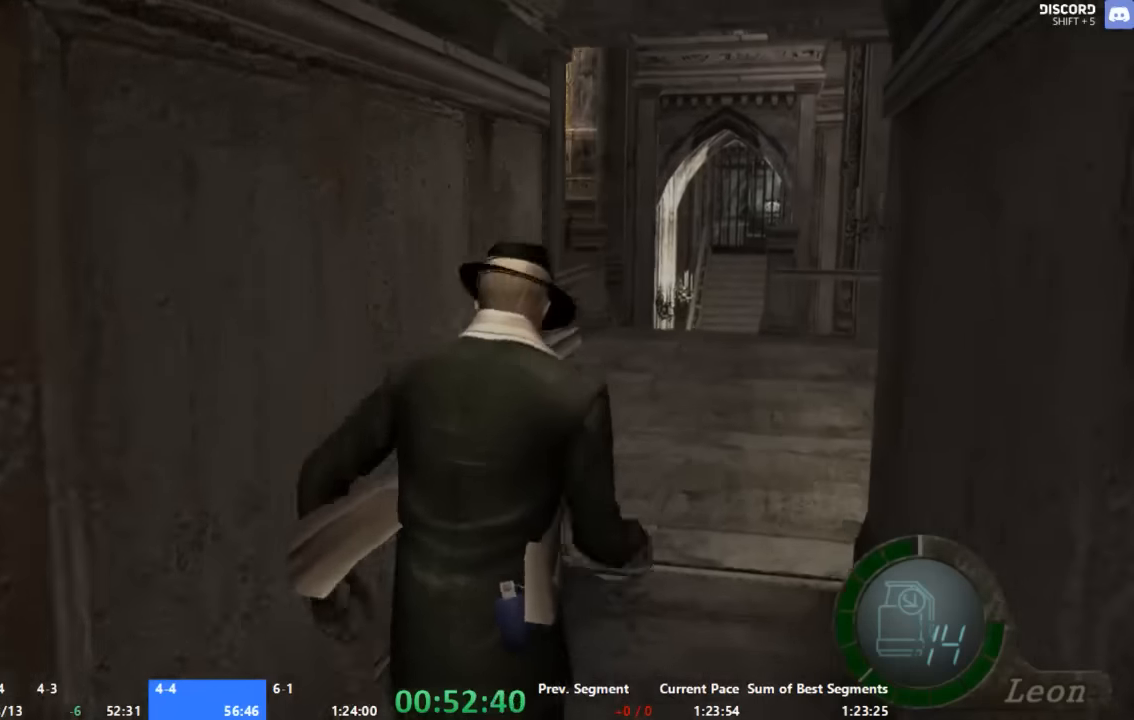
{"dt_ms": 500, "buttons": [], "left_stick": "up", "right_stick": "center", "button_events": []}
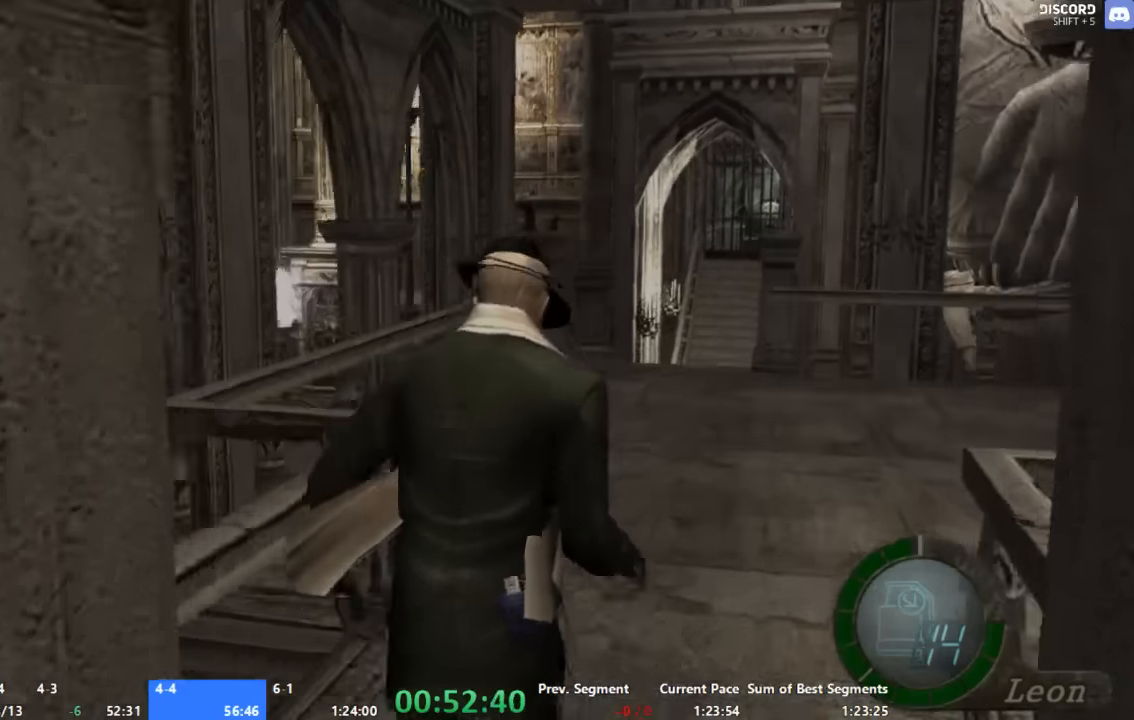
{"dt_ms": 500, "buttons": [], "left_stick": "up", "right_stick": "center", "button_events": []}
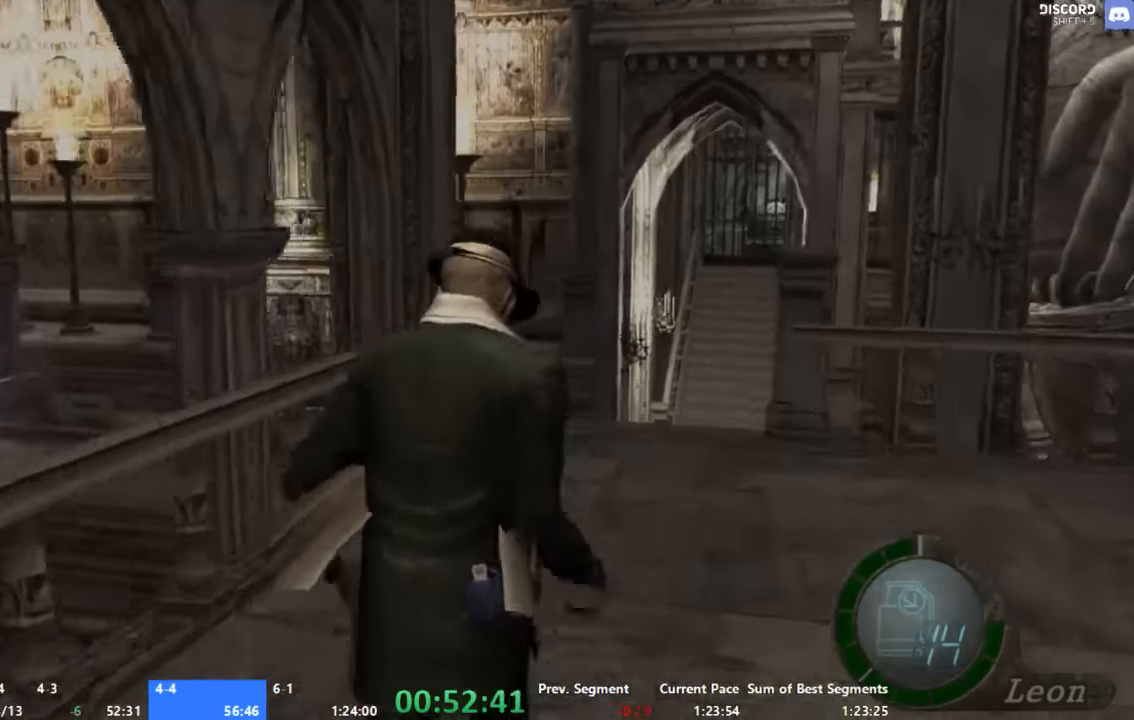
{"dt_ms": 500, "buttons": [], "left_stick": "up", "right_stick": "center", "button_events": []}
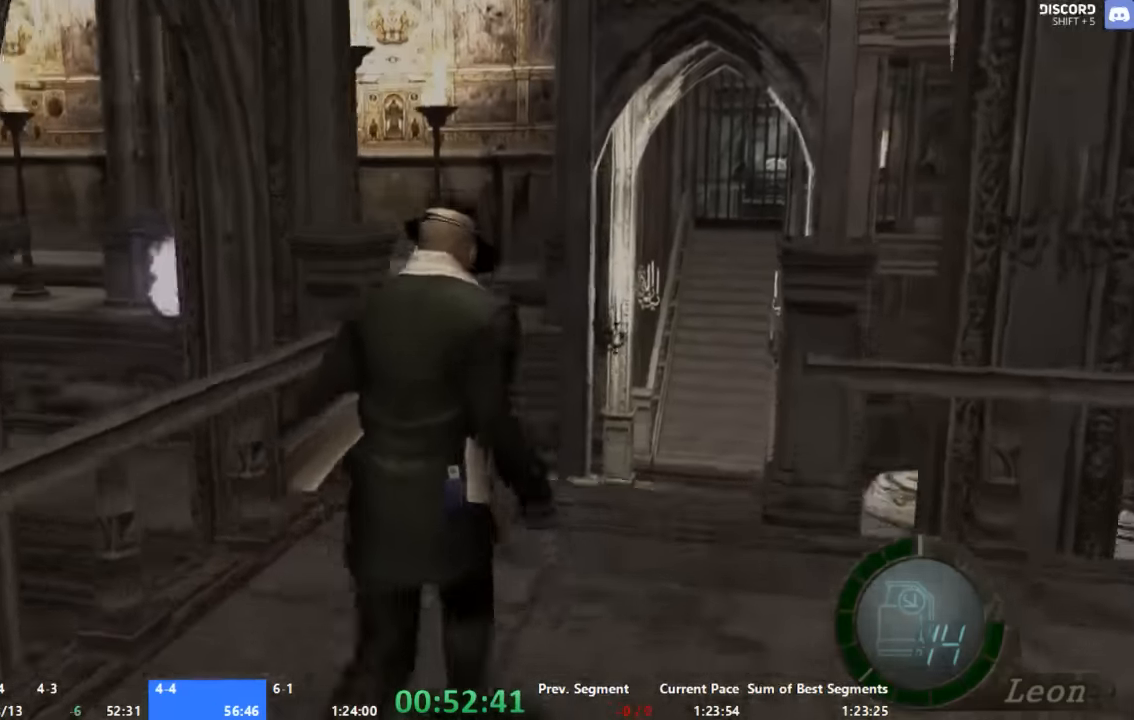
{"dt_ms": 500, "buttons": [], "left_stick": "up", "right_stick": "center", "button_events": []}
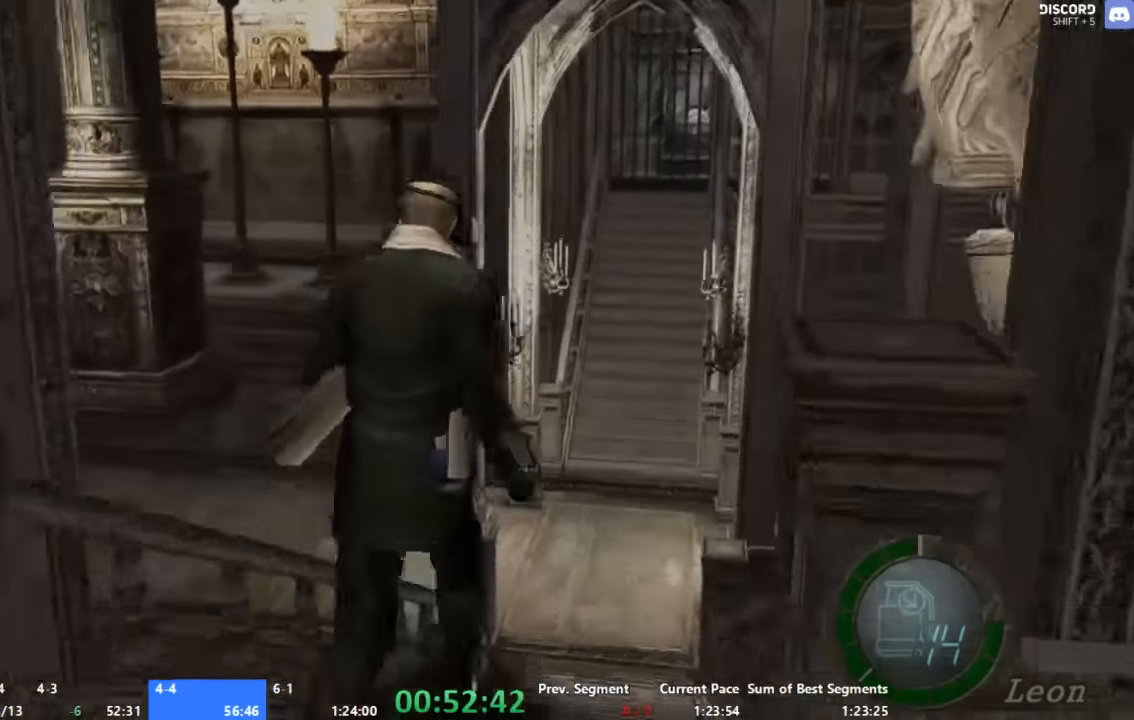
{"dt_ms": 500, "buttons": [], "left_stick": "up", "right_stick": "center", "button_events": []}
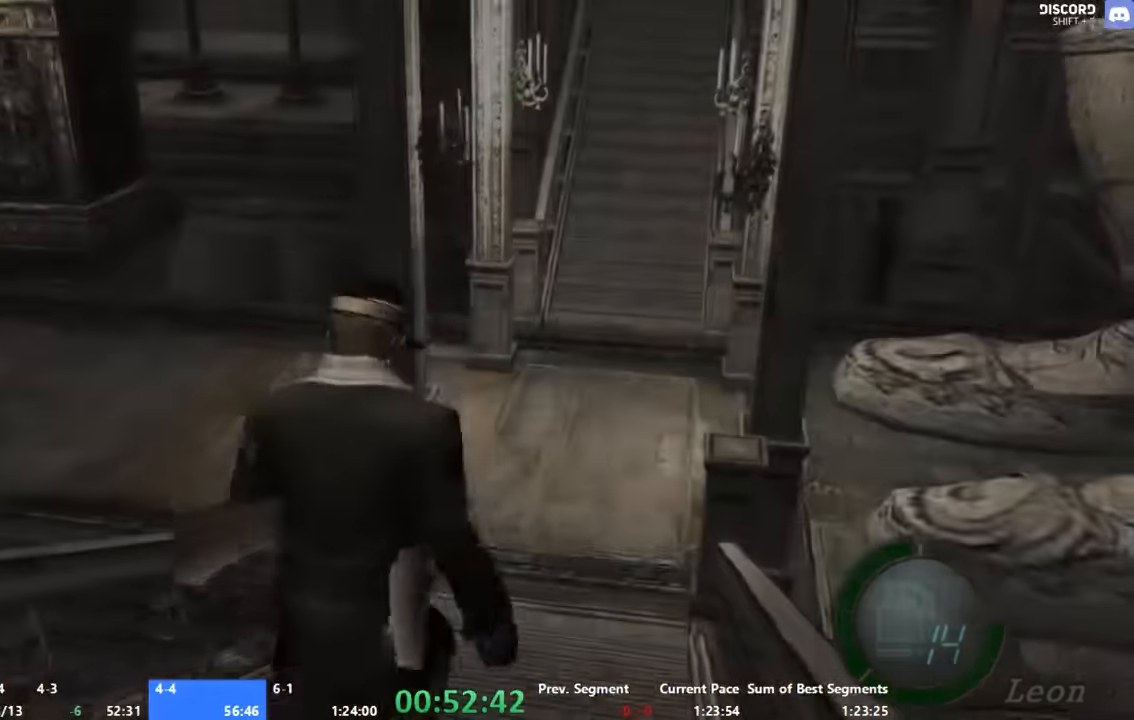
{"dt_ms": 500, "buttons": [], "left_stick": "up", "right_stick": "center", "button_events": []}
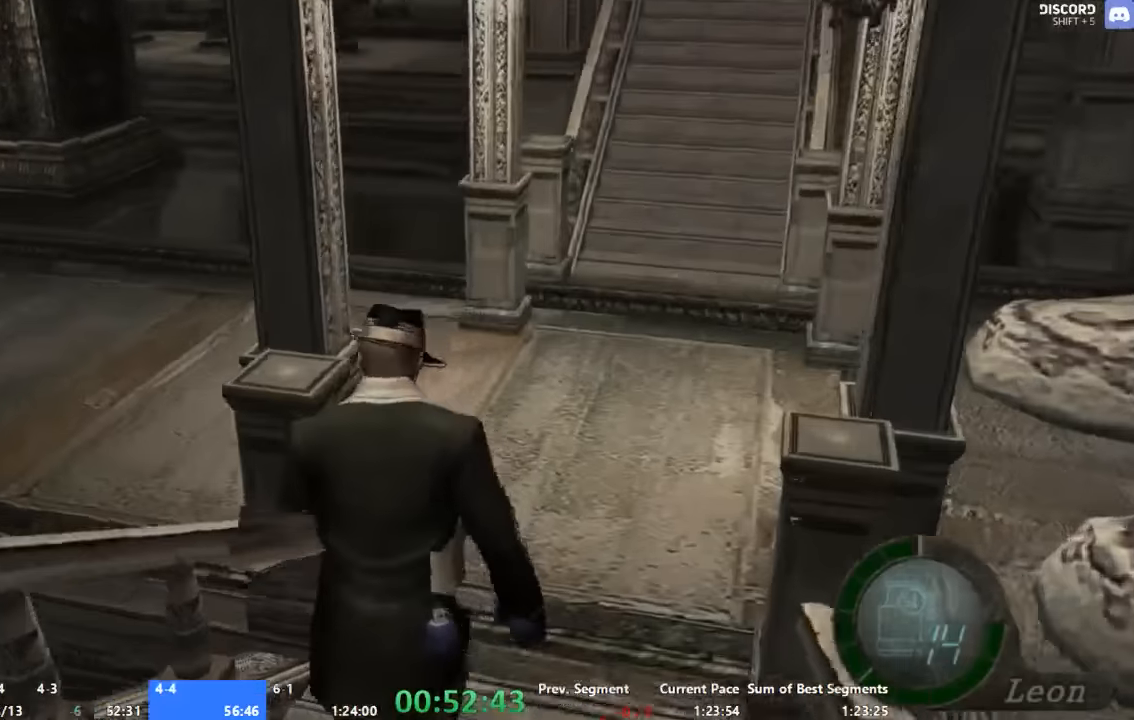
{"dt_ms": 500, "buttons": [], "left_stick": "up", "right_stick": "center", "button_events": []}
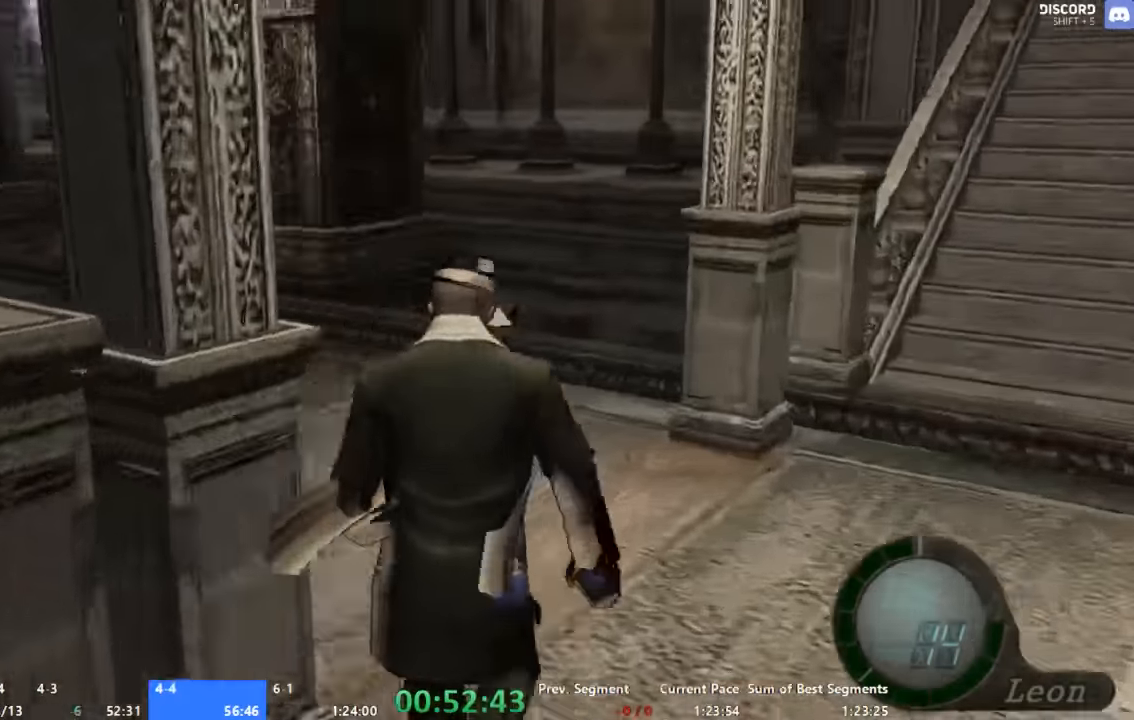
{"dt_ms": 1000, "buttons": [], "left_stick": "center", "right_stick": "center", "button_events": []}
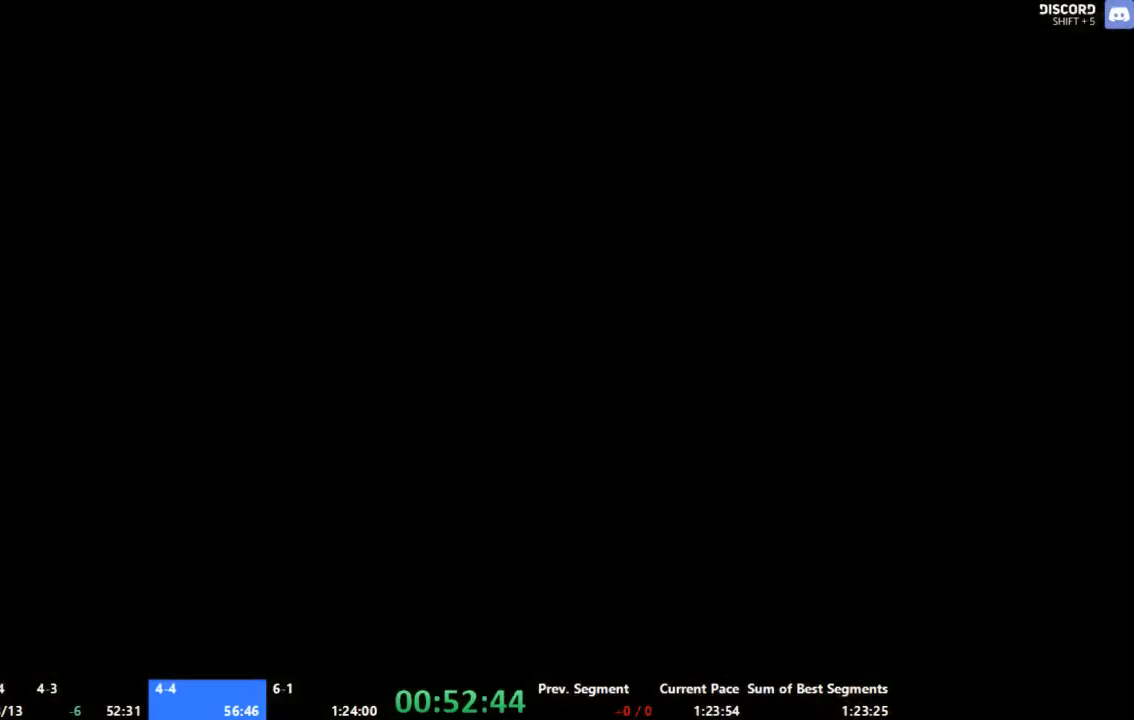
{"dt_ms": 500, "buttons": [], "left_stick": "center", "right_stick": "center", "button_events": []}
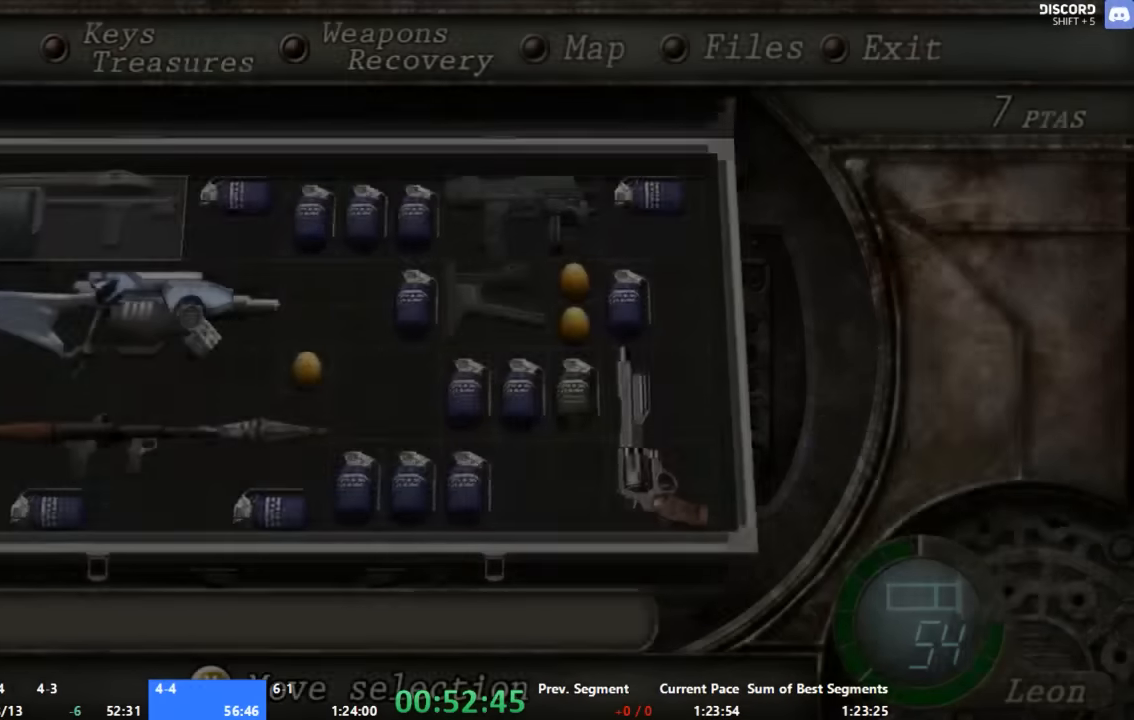
{"dt_ms": 1000, "buttons": [], "left_stick": "center", "right_stick": "center", "button_events": []}
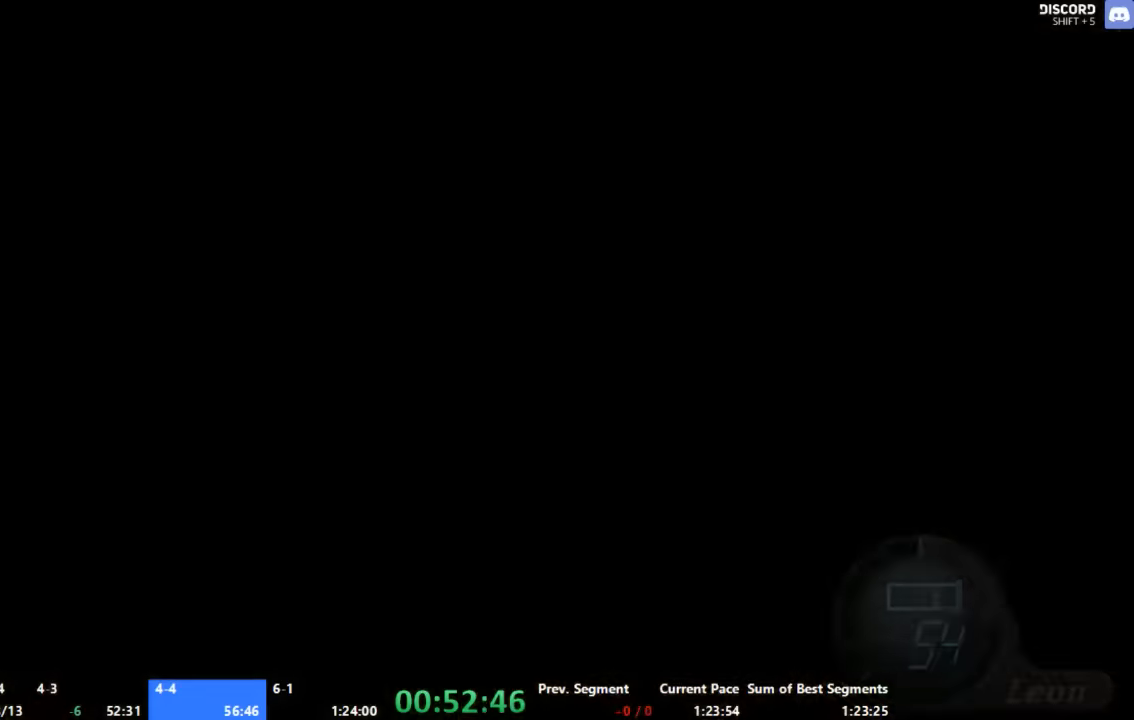
{"dt_ms": 500, "buttons": [], "left_stick": "center", "right_stick": "center", "button_events": []}